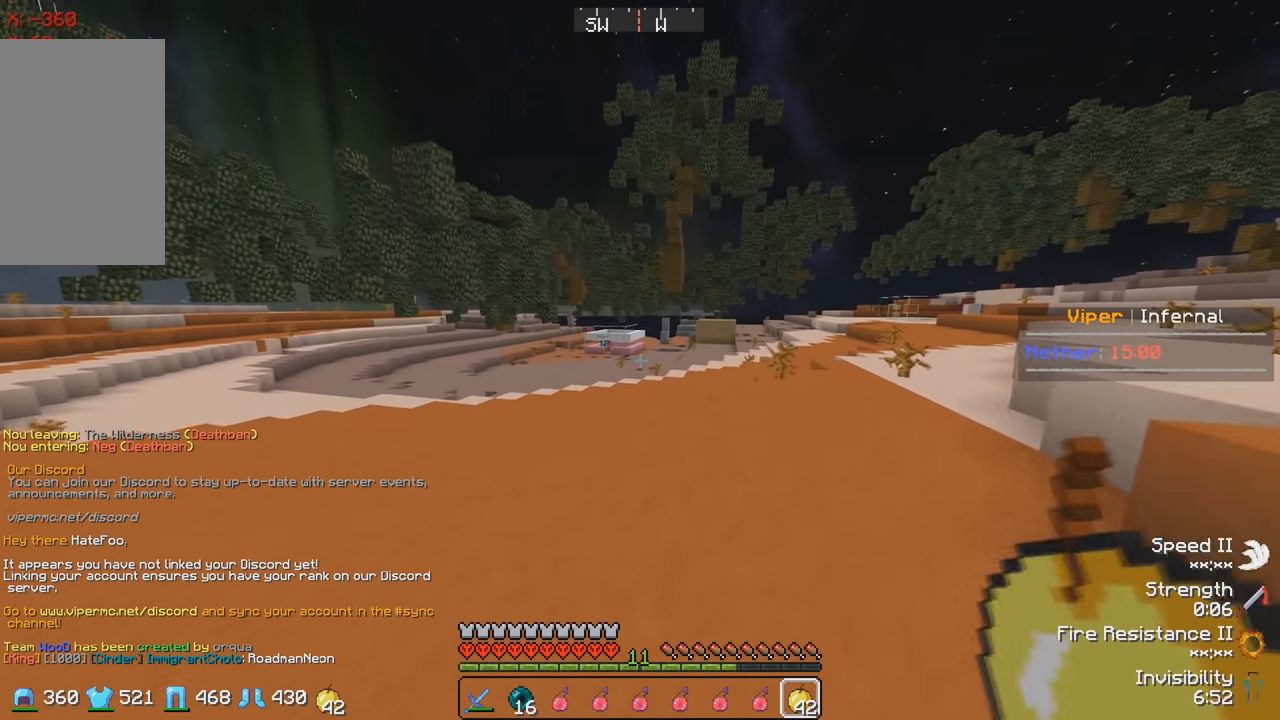
Gameplay with keyboard; each line is a JSON object with the keys held at the frame after it. "events" lists presses ("down") and releases ("up") of "a", "d", "s" and "w" between this image and that frame as [ms after this image, input, new state], when the widget could be followed in between. No other keys are recorded. Mouse input is not recorded.
{"keys": ["w"], "events": [[66, "d", "up"]]}
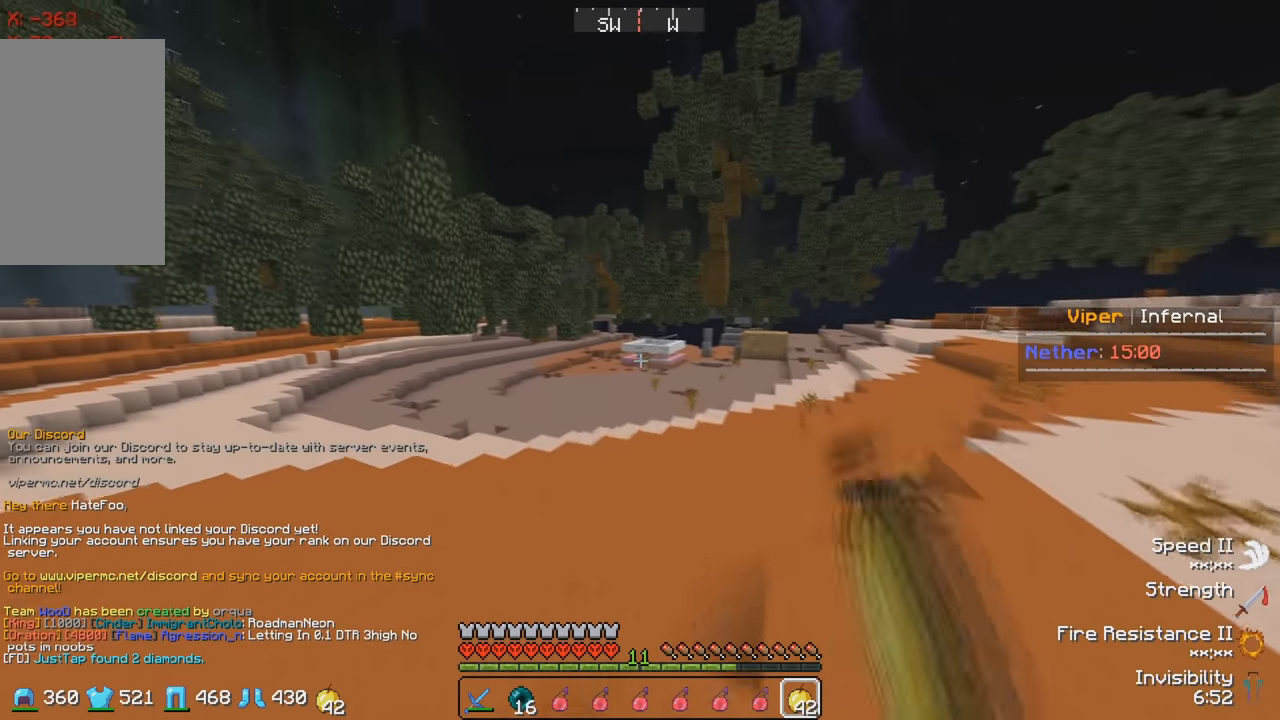
{"keys": ["w"], "events": []}
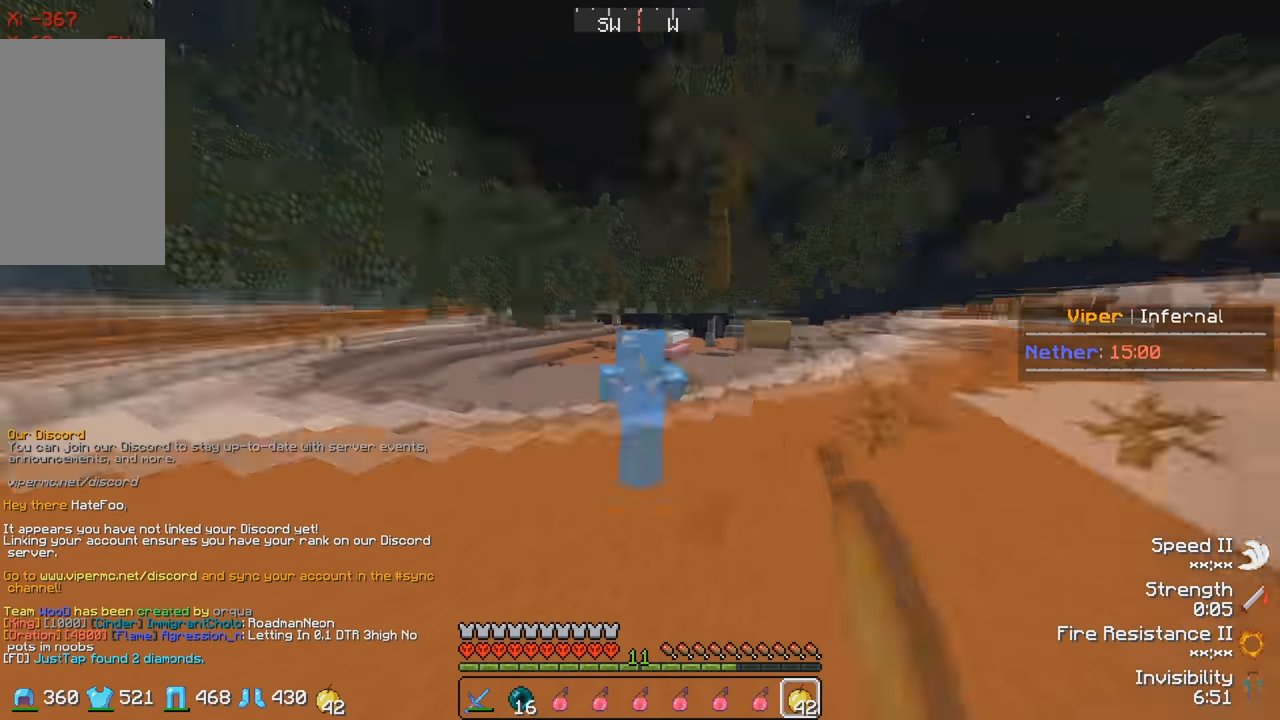
{"keys": ["w"], "events": []}
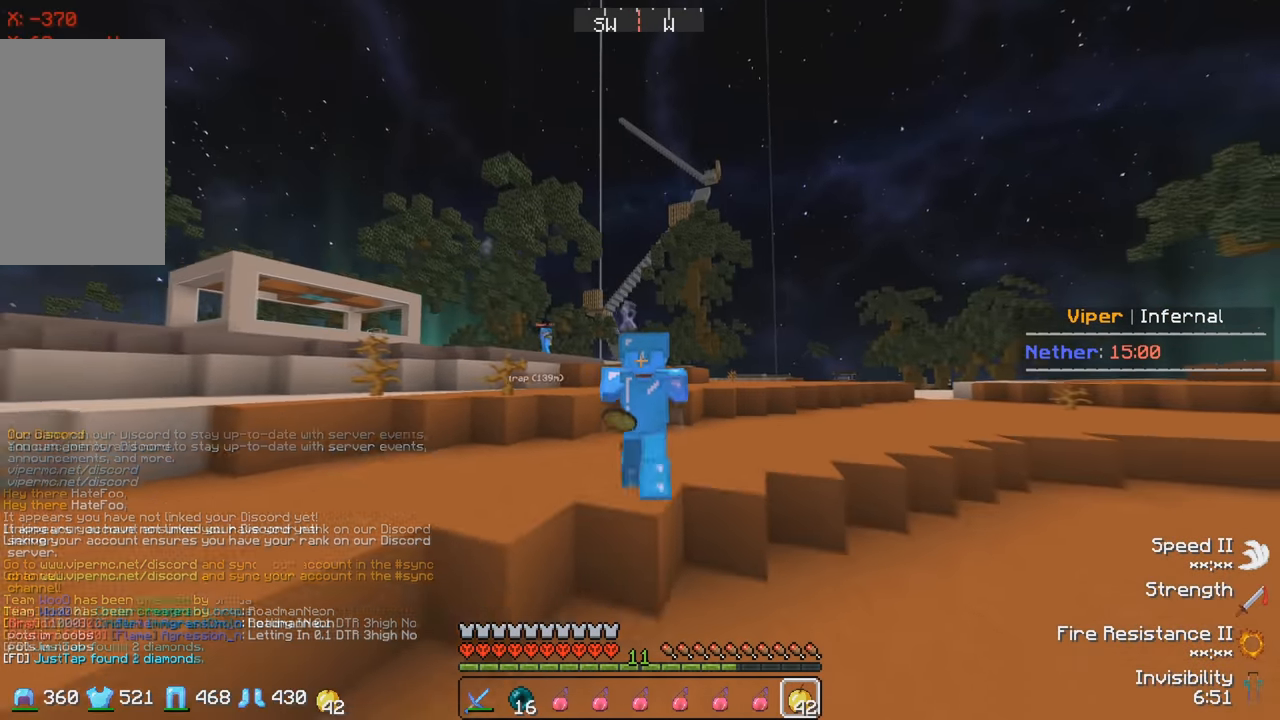
{"keys": ["w"], "events": []}
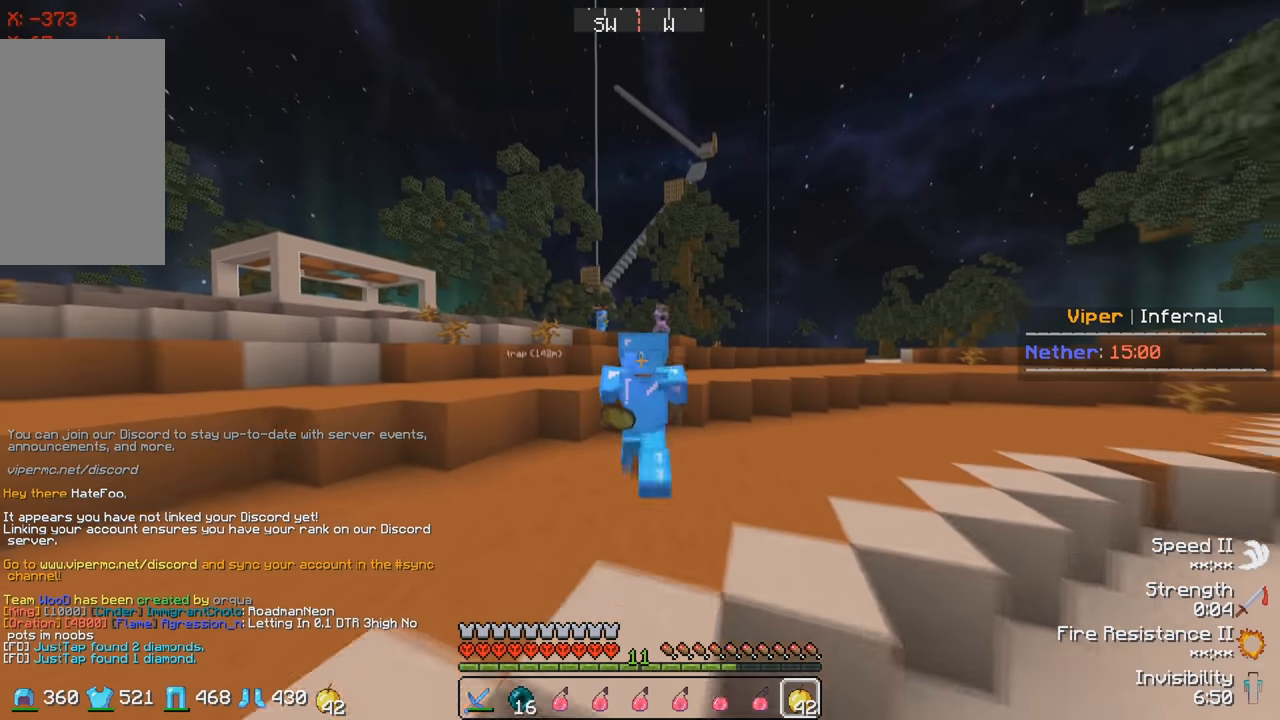
{"keys": ["w"], "events": []}
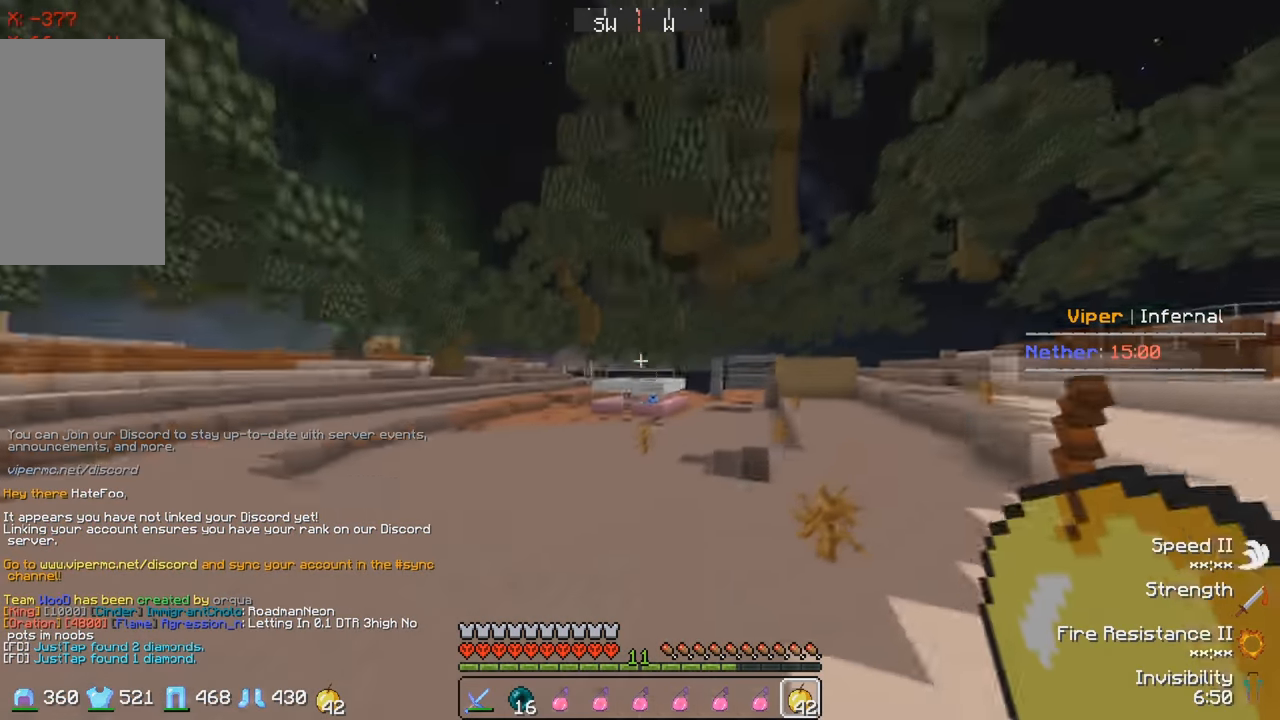
{"keys": ["d", "s"], "events": [[233, "d", "down"], [316, "w", "up"], [450, "s", "down"]]}
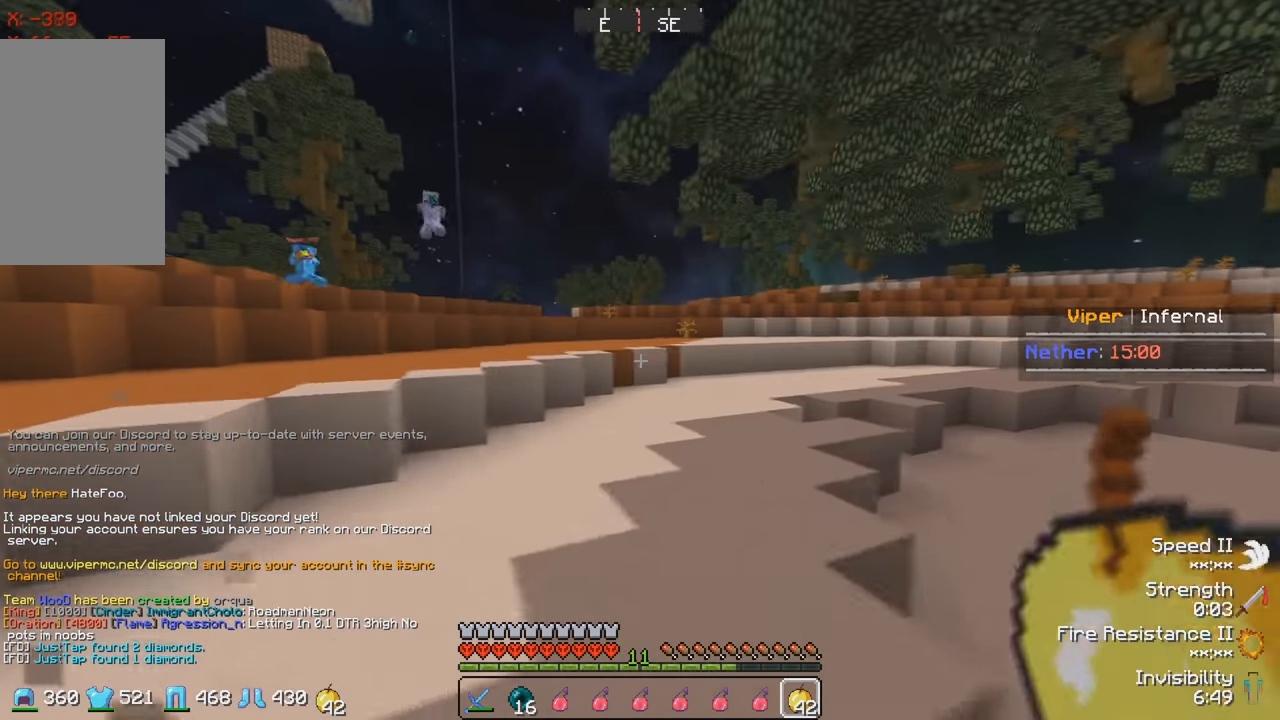
{"keys": ["w"], "events": [[333, "d", "up"], [350, "s", "up"], [416, "w", "down"]]}
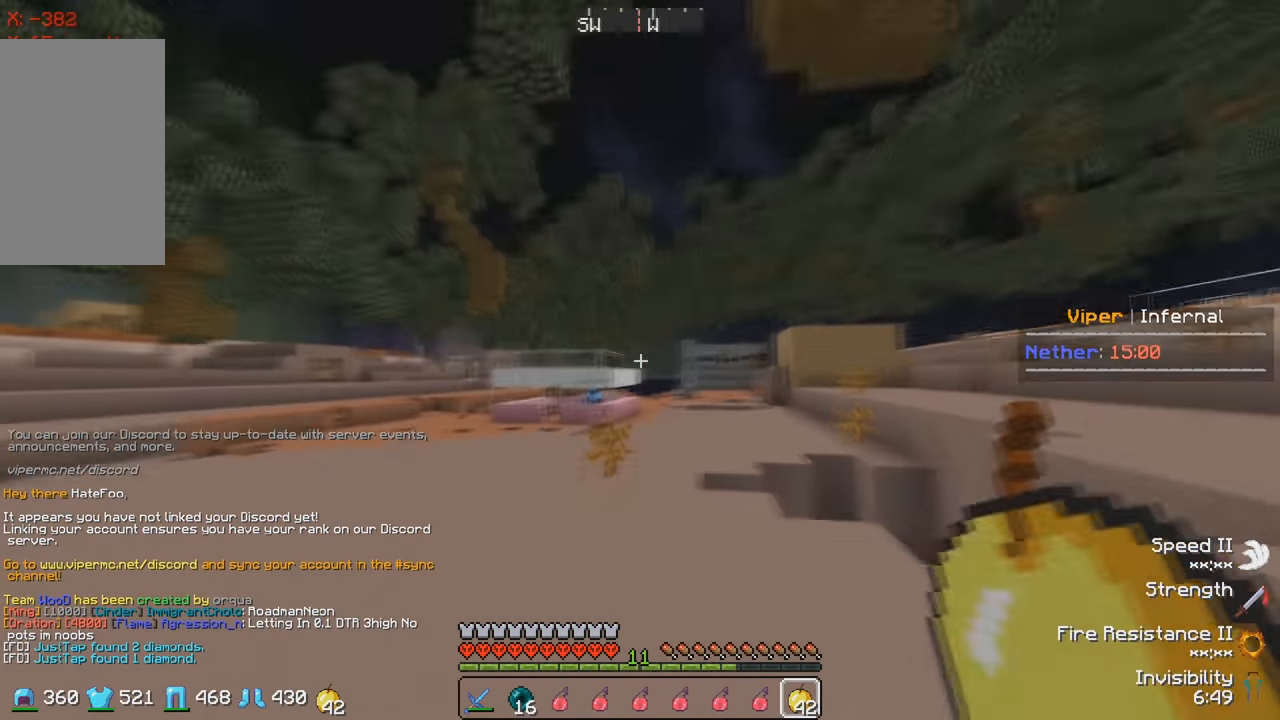
{"keys": ["w"], "events": []}
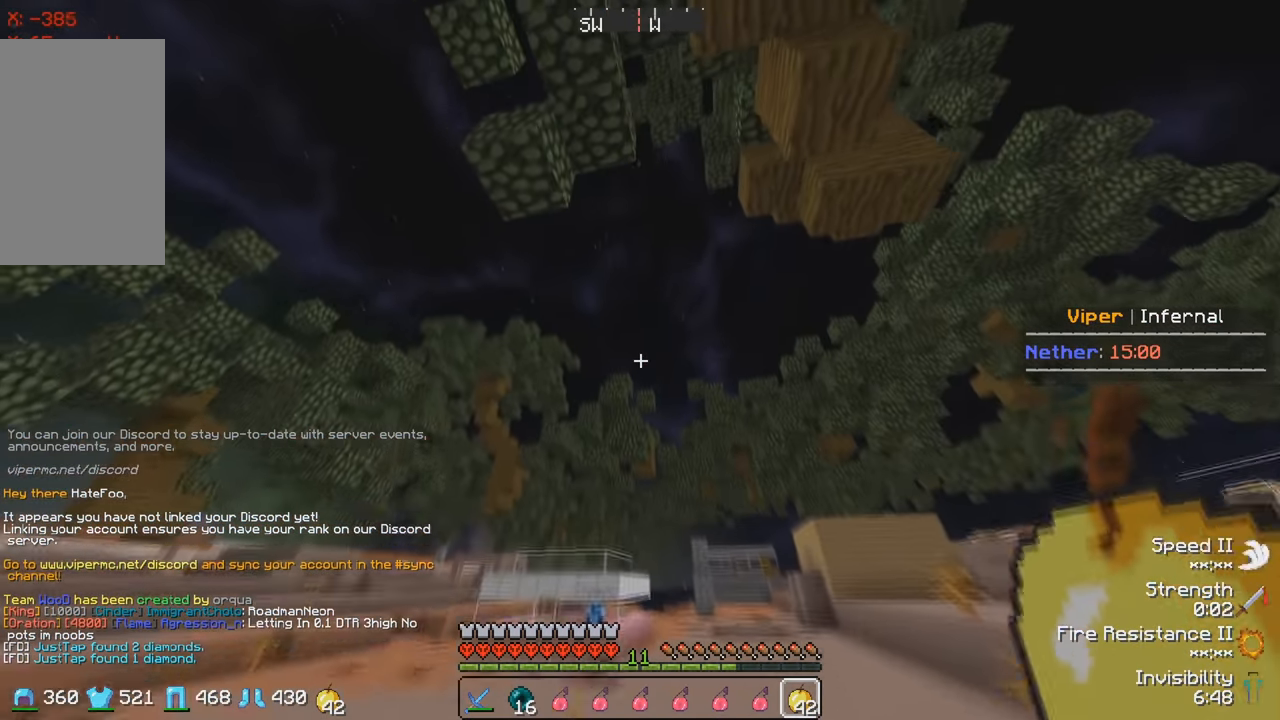
{"keys": ["w"], "events": []}
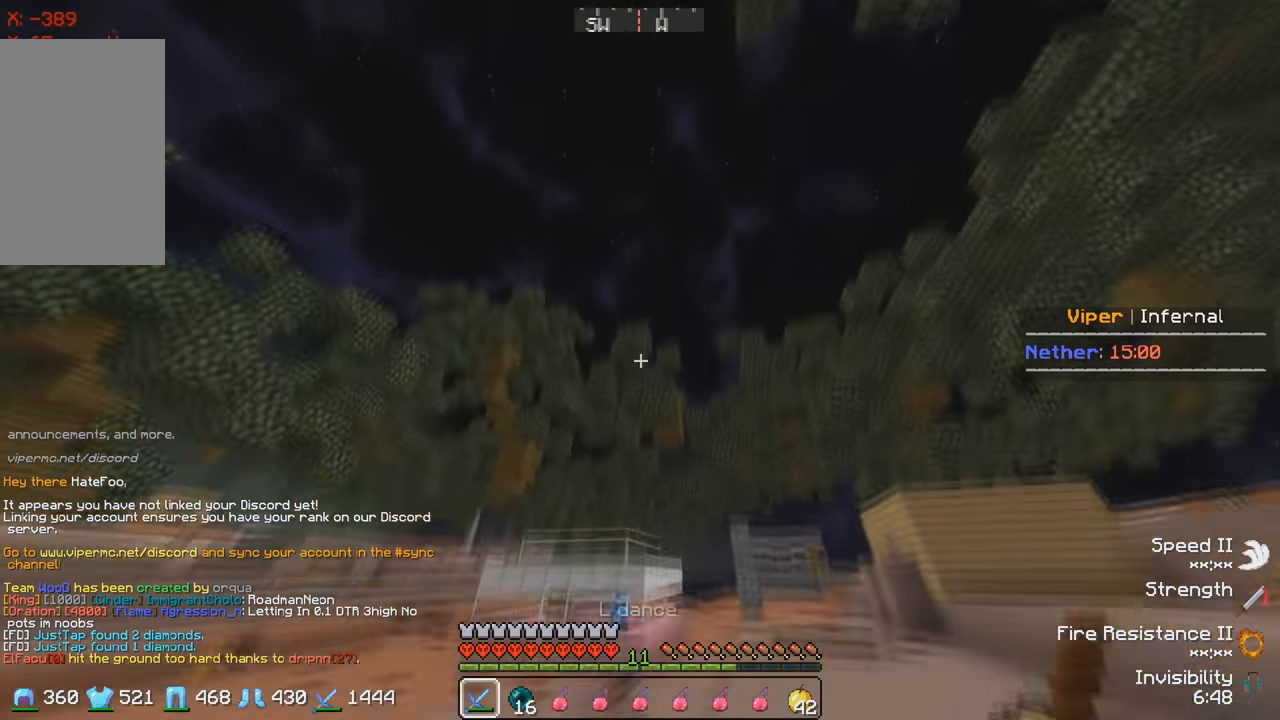
{"keys": ["w"], "events": []}
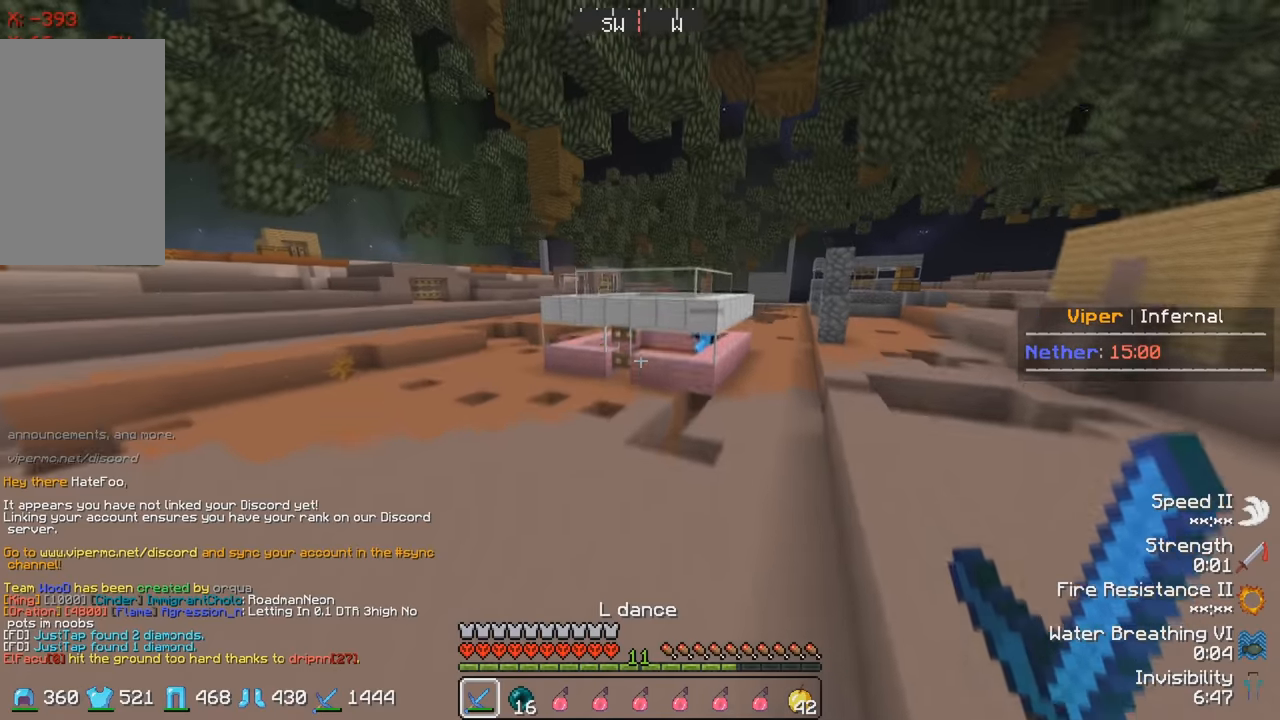
{"keys": ["a", "w"], "events": [[250, "a", "down"]]}
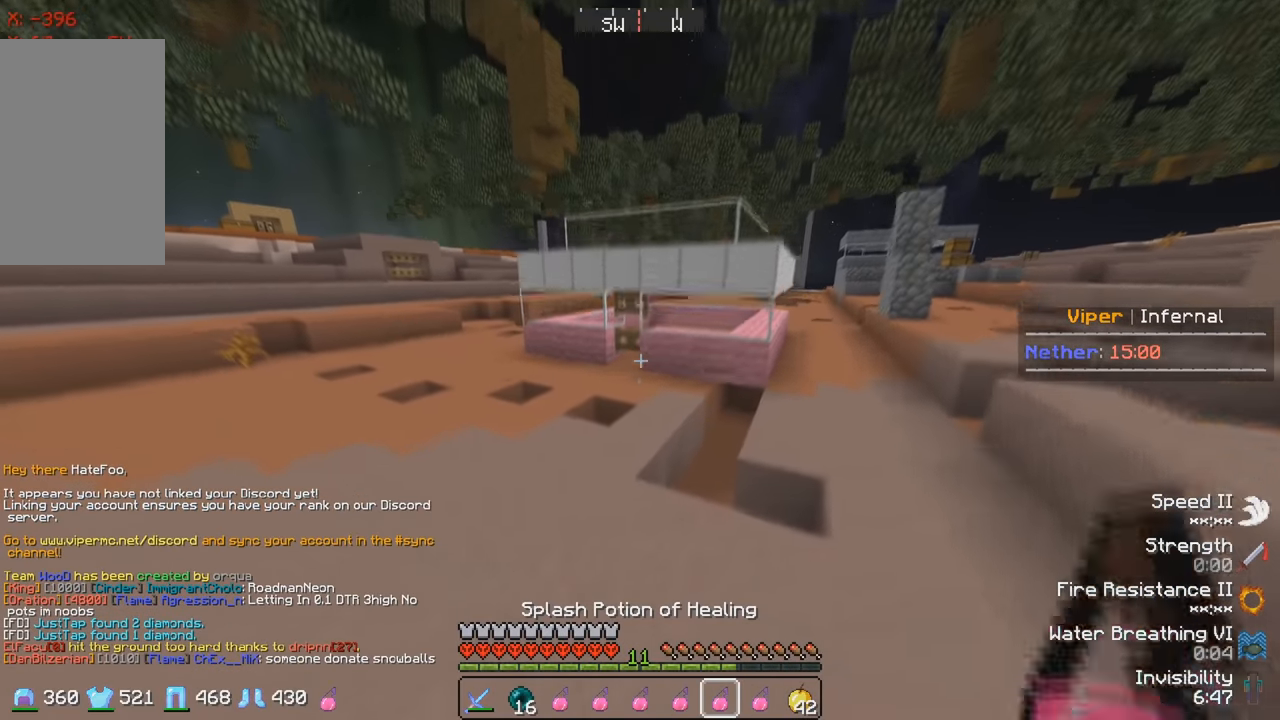
{"keys": ["w"], "events": [[150, "a", "up"]]}
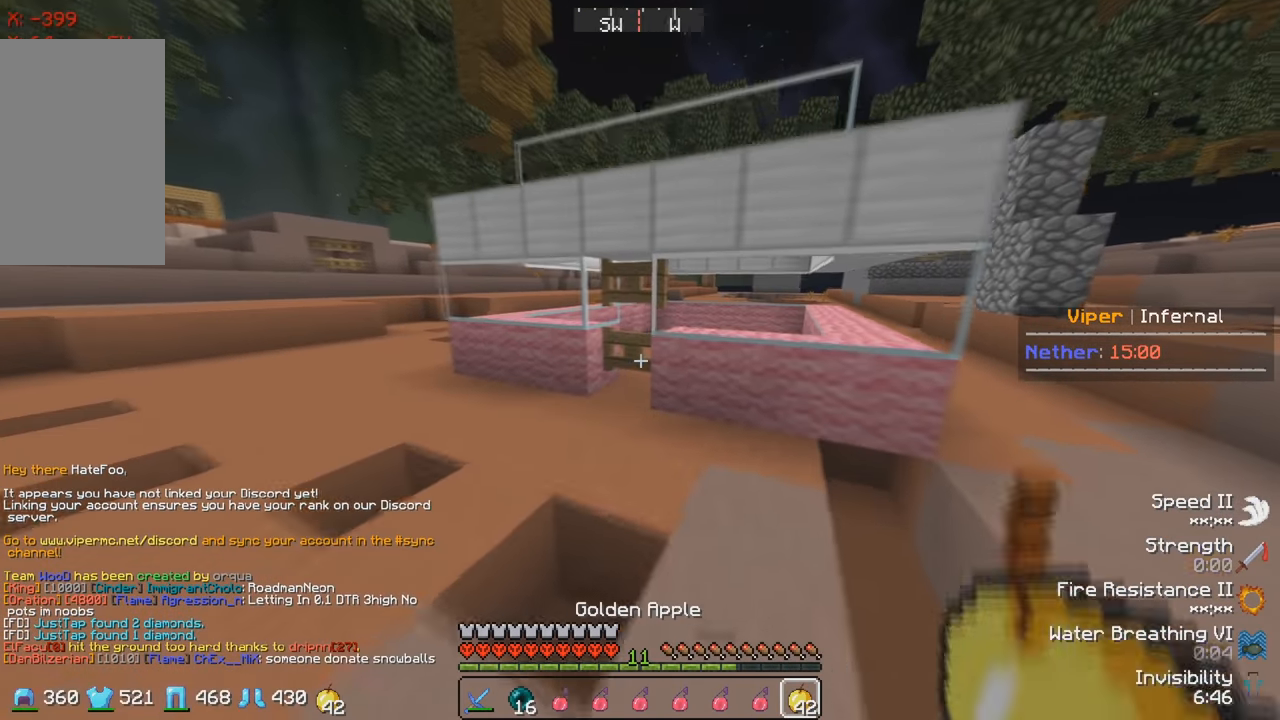
{"keys": [], "events": [[350, "w", "up"]]}
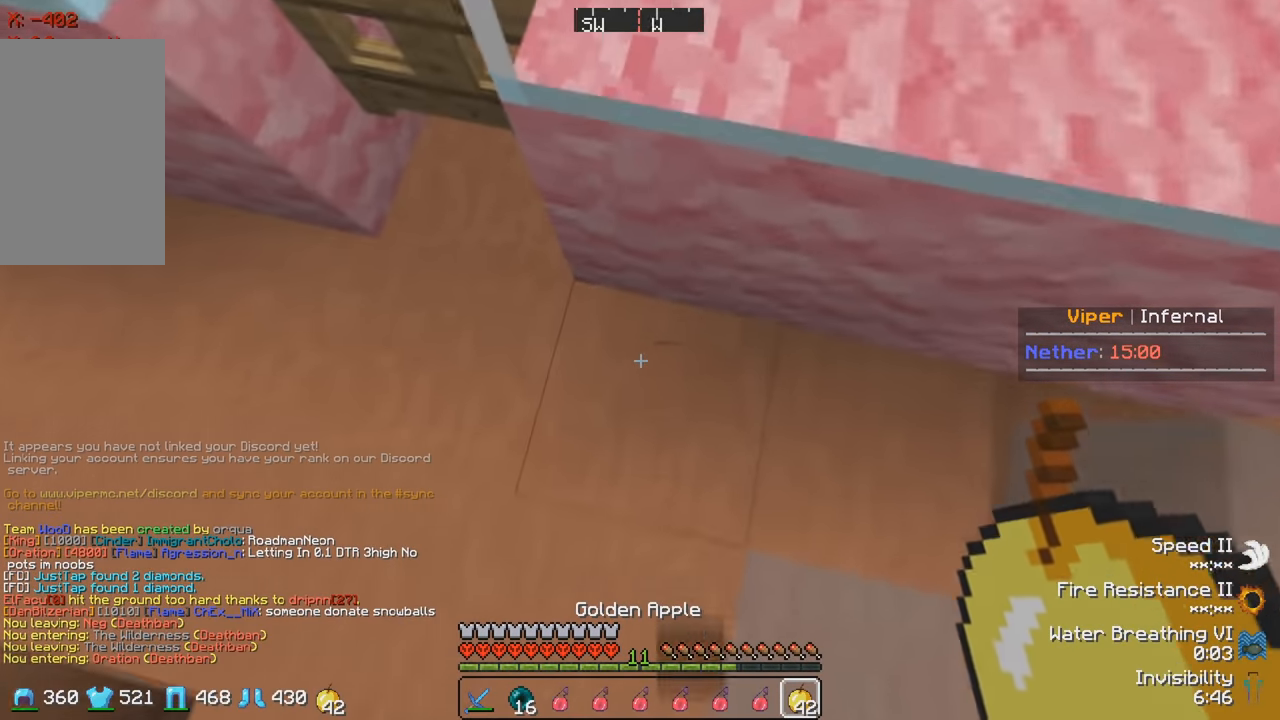
{"keys": [], "events": [[283, "w", "down"], [450, "w", "up"]]}
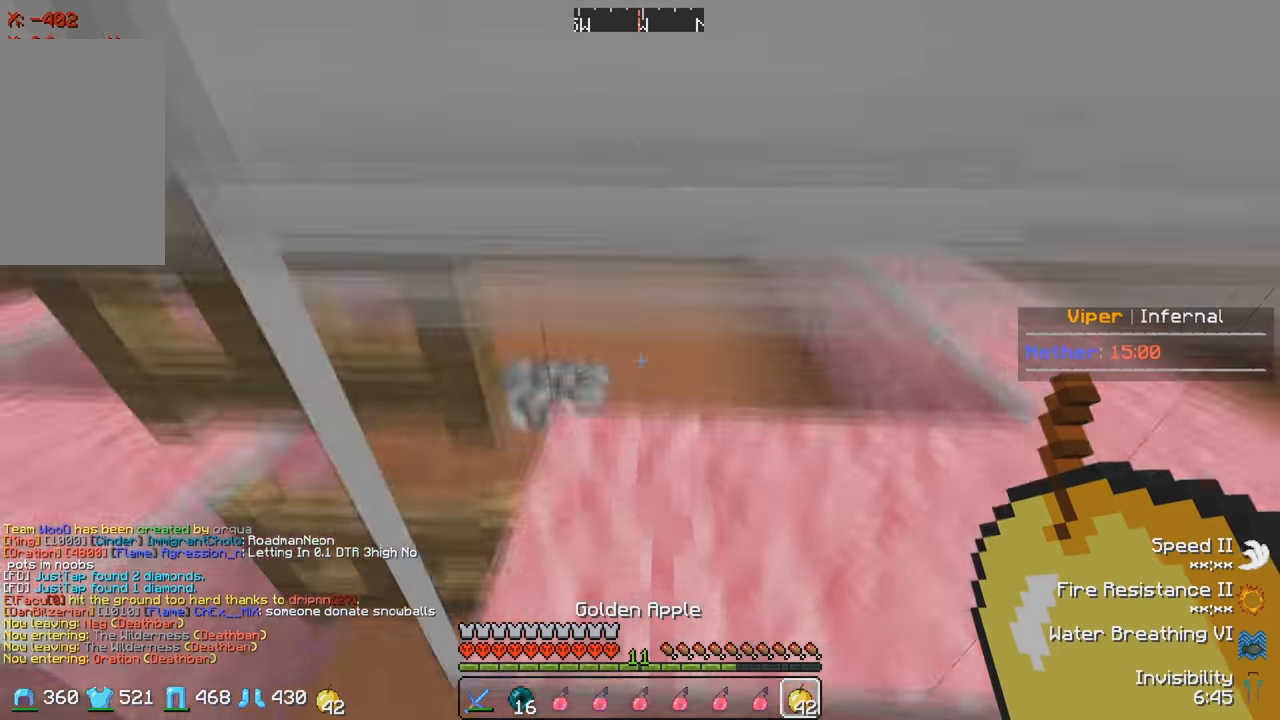
{"keys": ["d"], "events": [[250, "d", "down"]]}
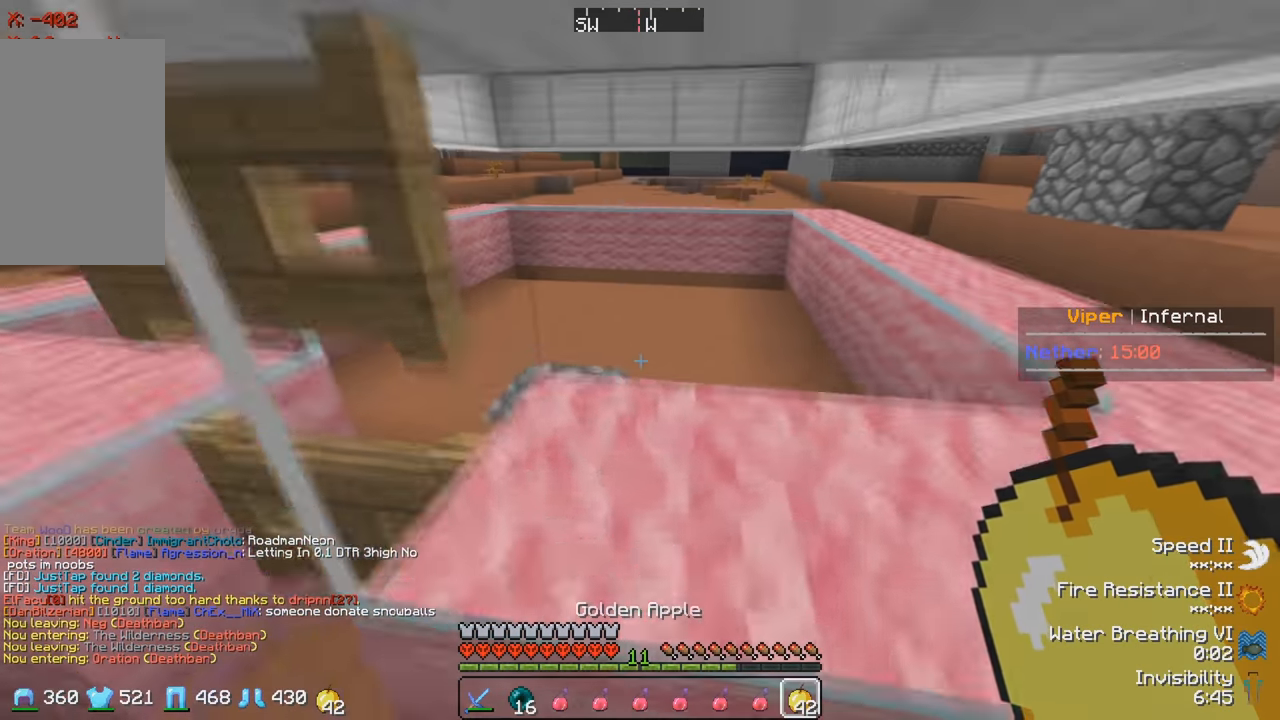
{"keys": ["d", "w"], "events": [[133, "d", "up"], [233, "d", "down"], [283, "w", "down"]]}
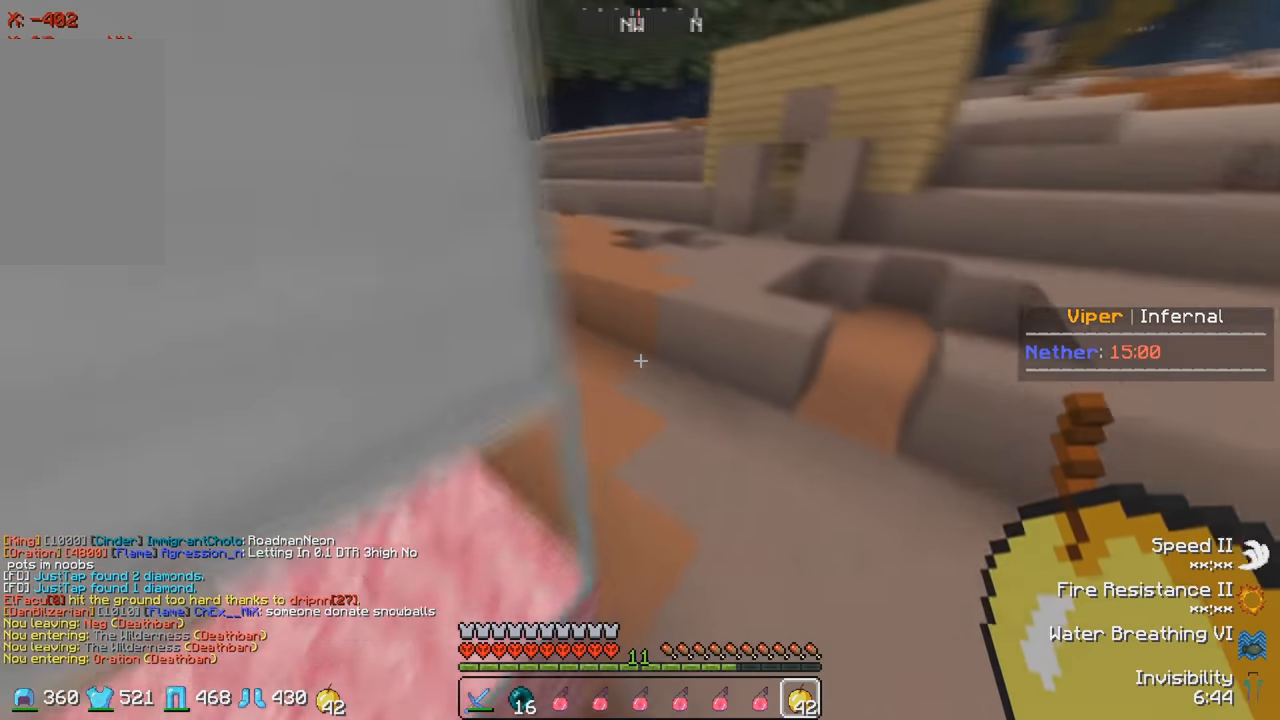
{"keys": ["w"], "events": [[150, "d", "up"]]}
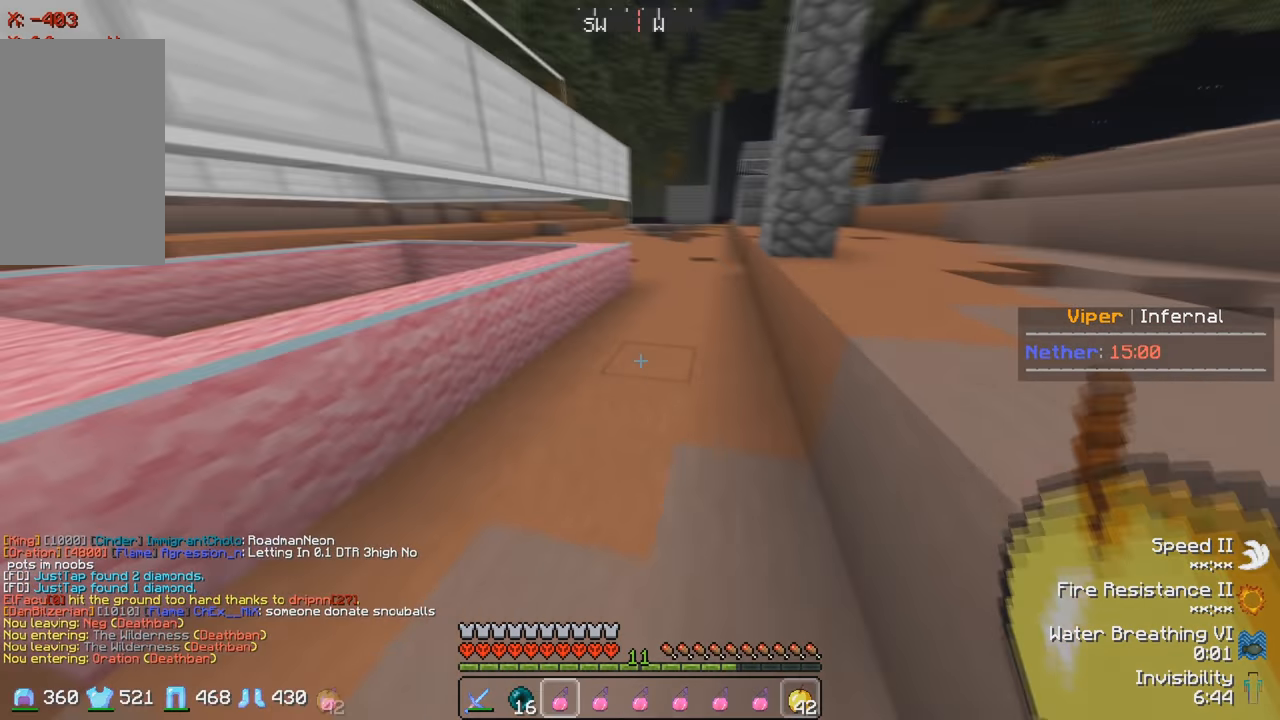
{"keys": ["w"], "events": []}
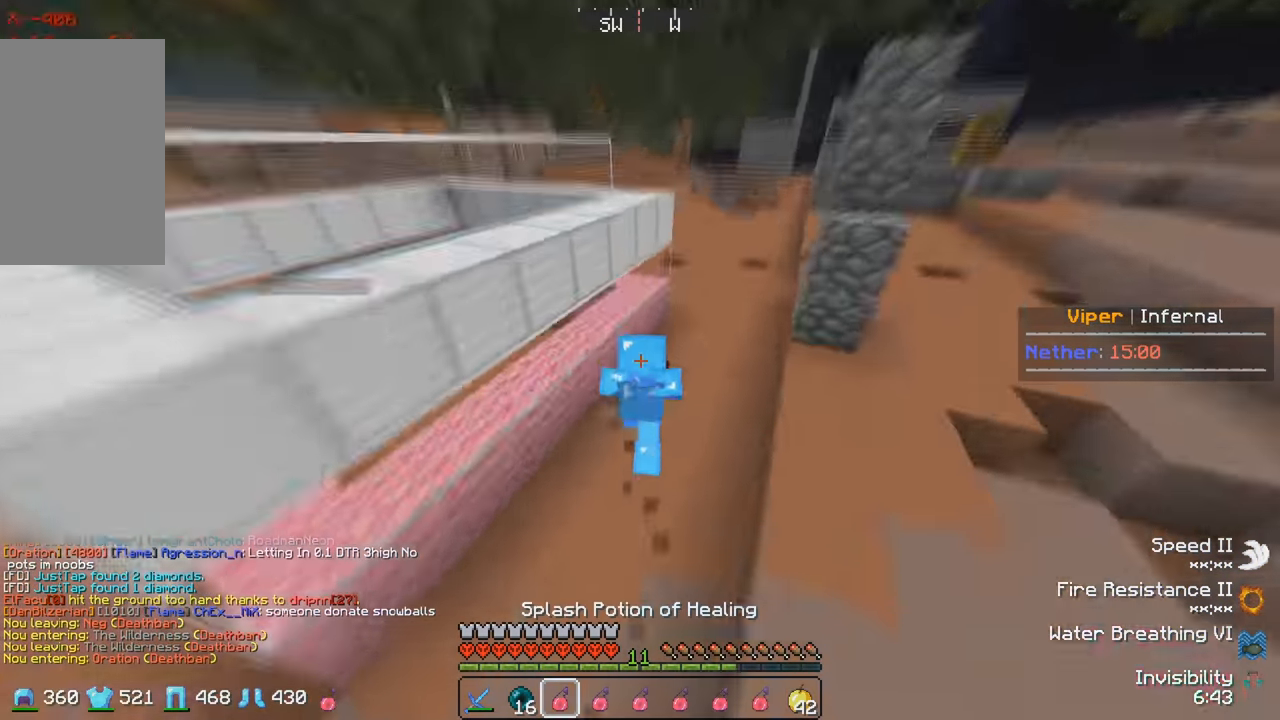
{"keys": ["a"], "events": [[316, "w", "up"], [484, "a", "down"]]}
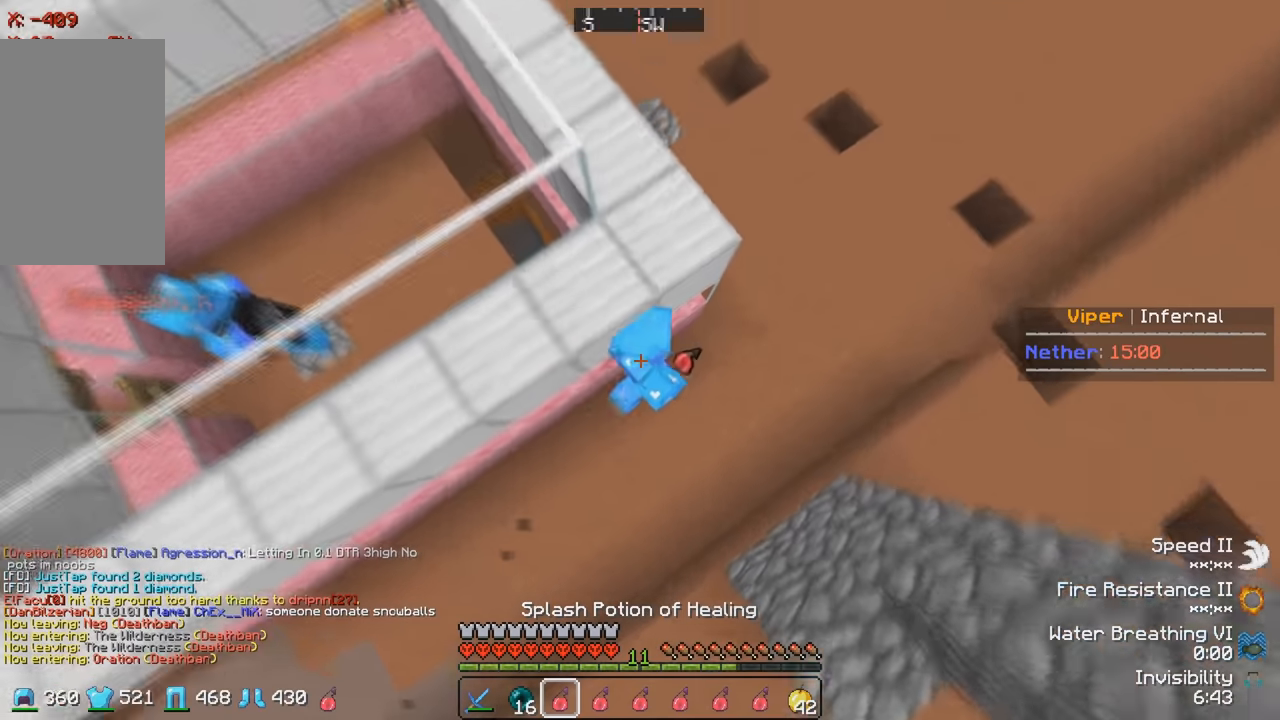
{"keys": ["s"], "events": [[367, "a", "up"], [500, "s", "down"]]}
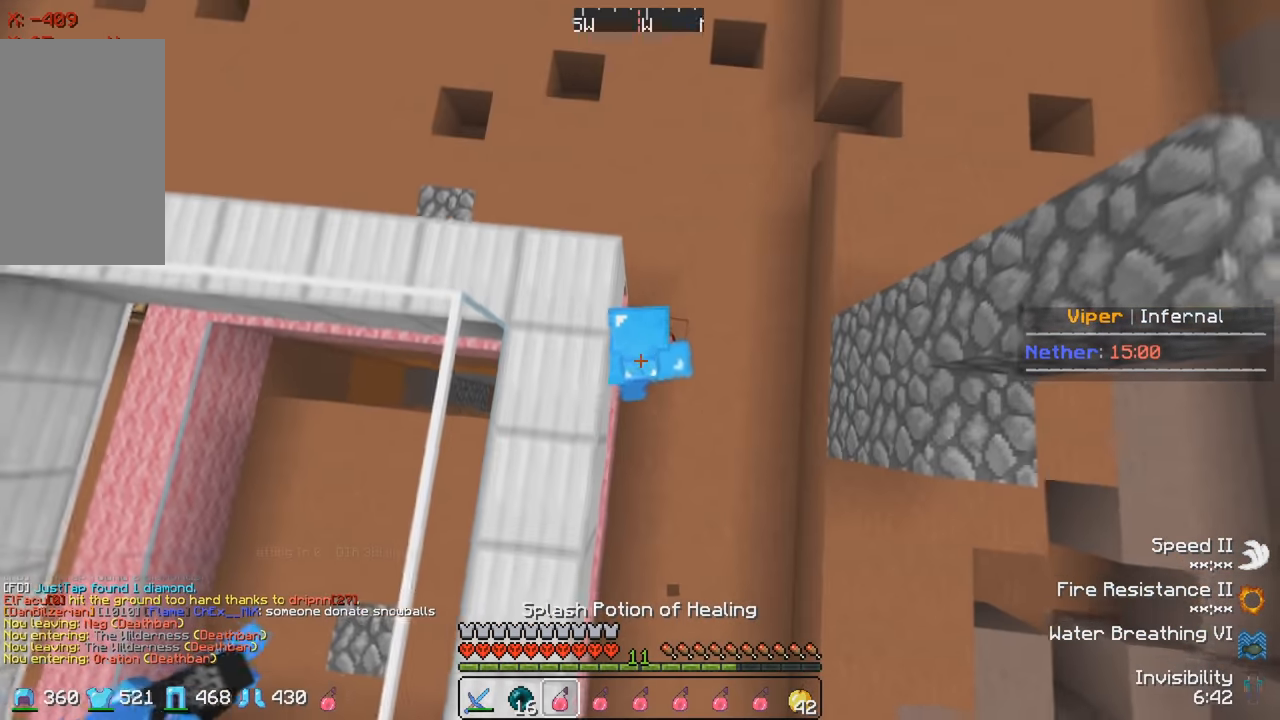
{"keys": ["a", "w"], "events": [[250, "s", "up"], [334, "w", "down"], [484, "a", "down"]]}
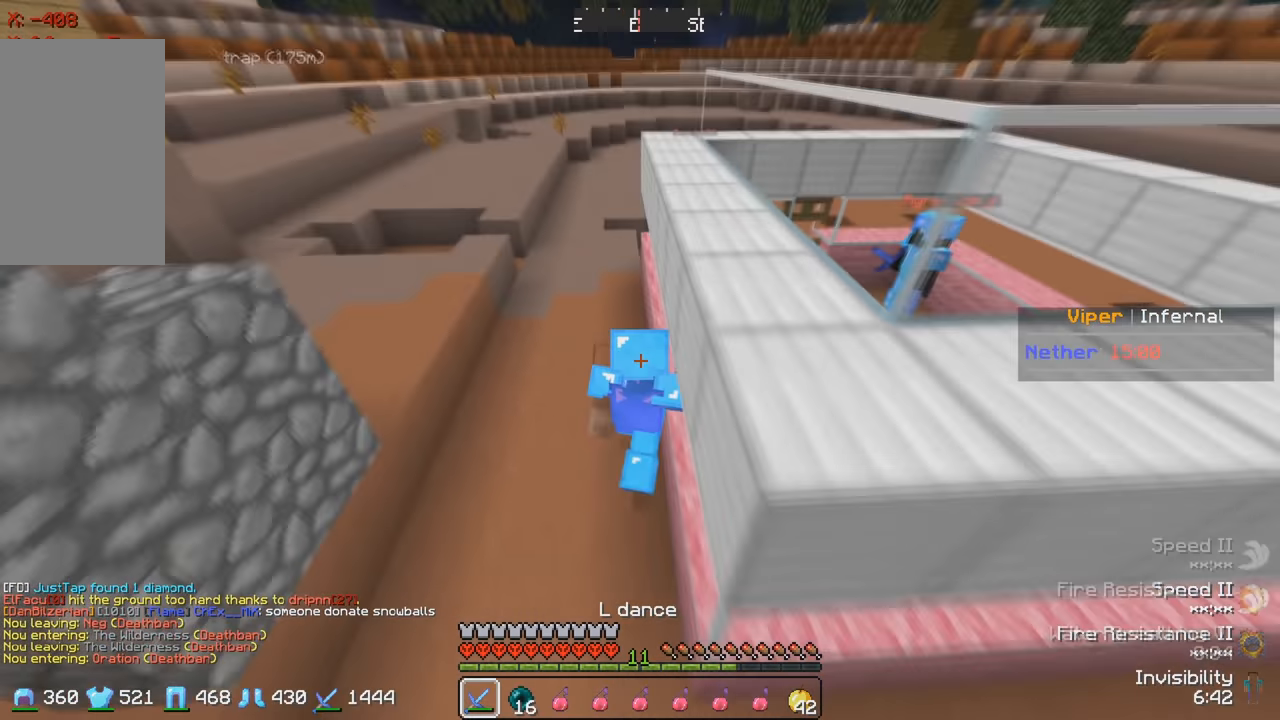
{"keys": ["w"], "events": [[217, "a", "up"]]}
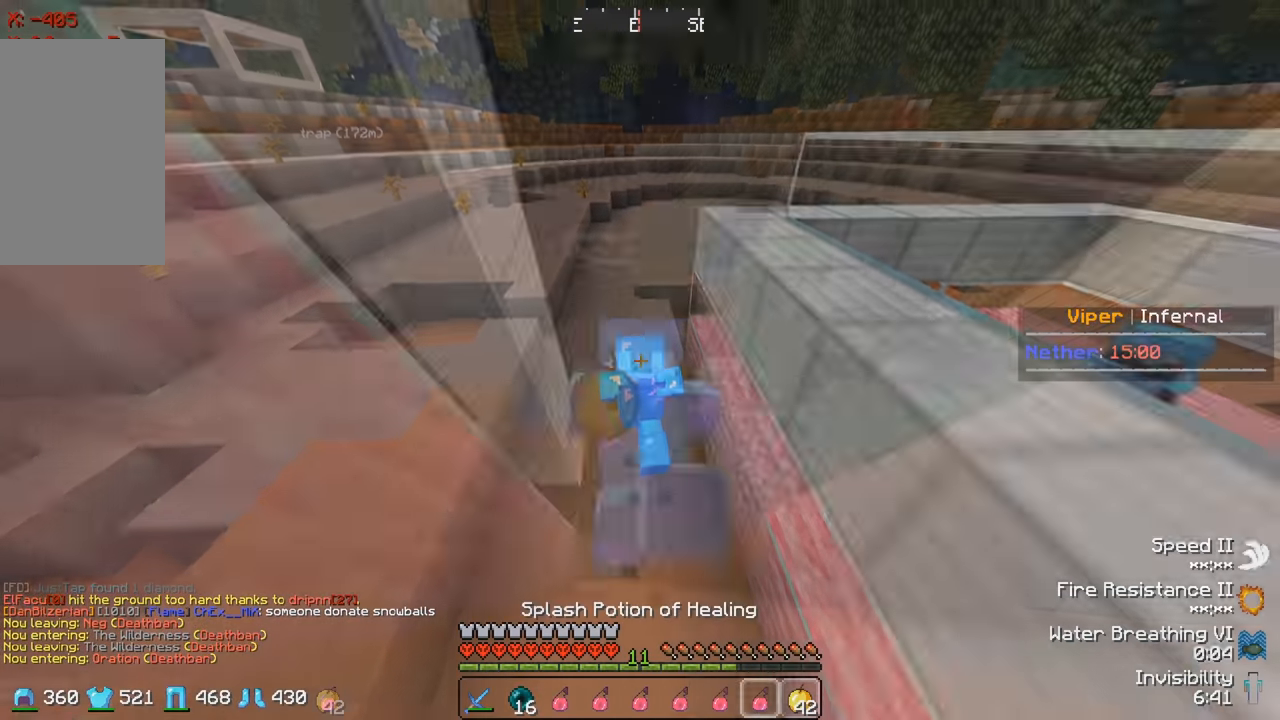
{"keys": ["w"], "events": []}
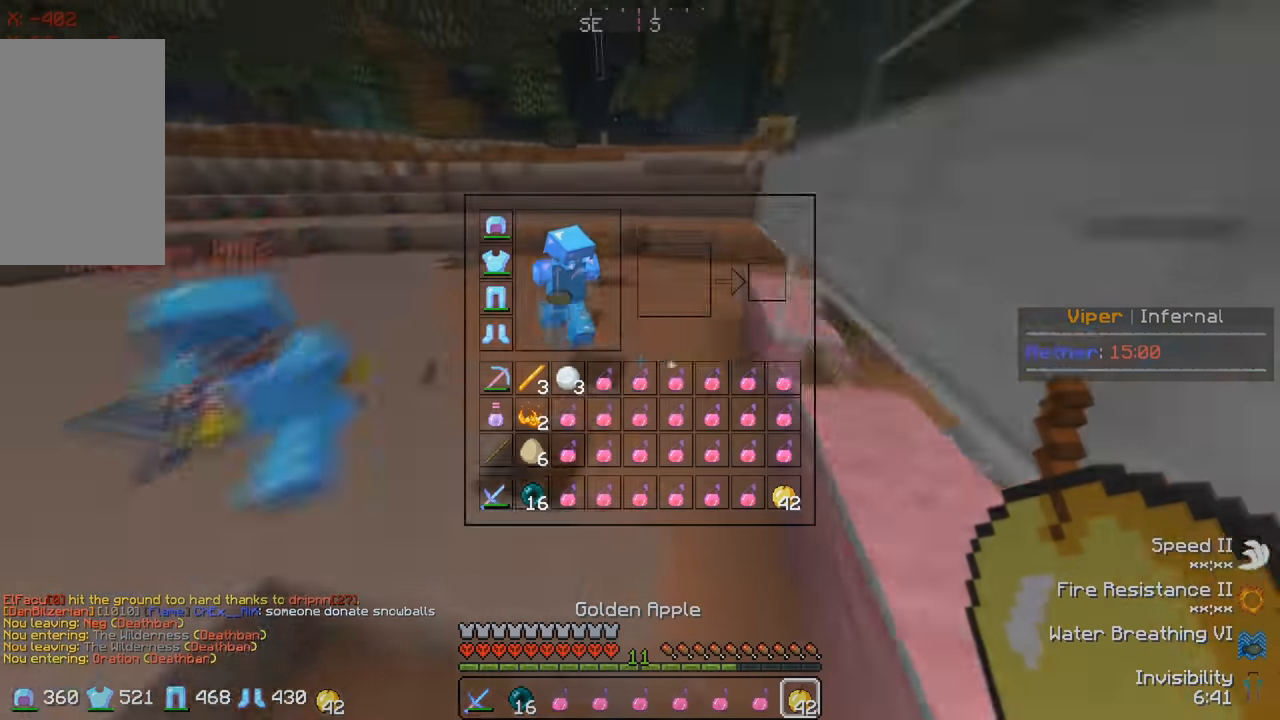
{"keys": []}
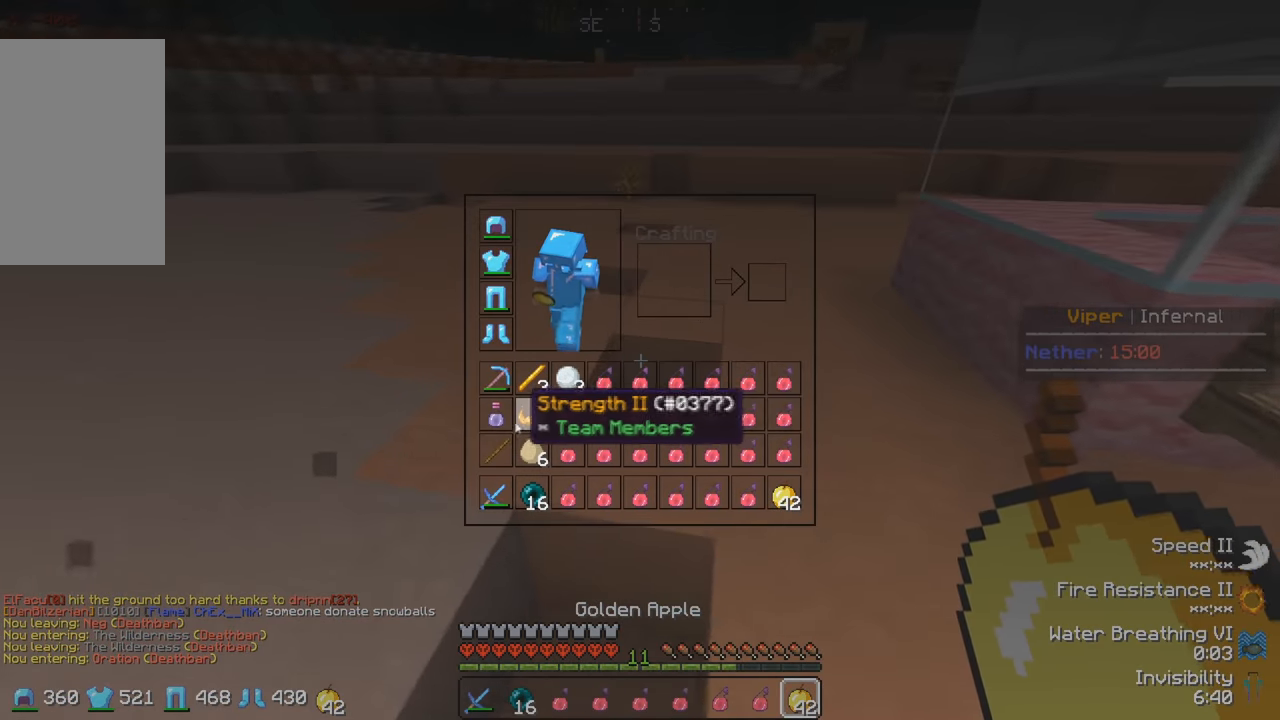
{"keys": [], "events": []}
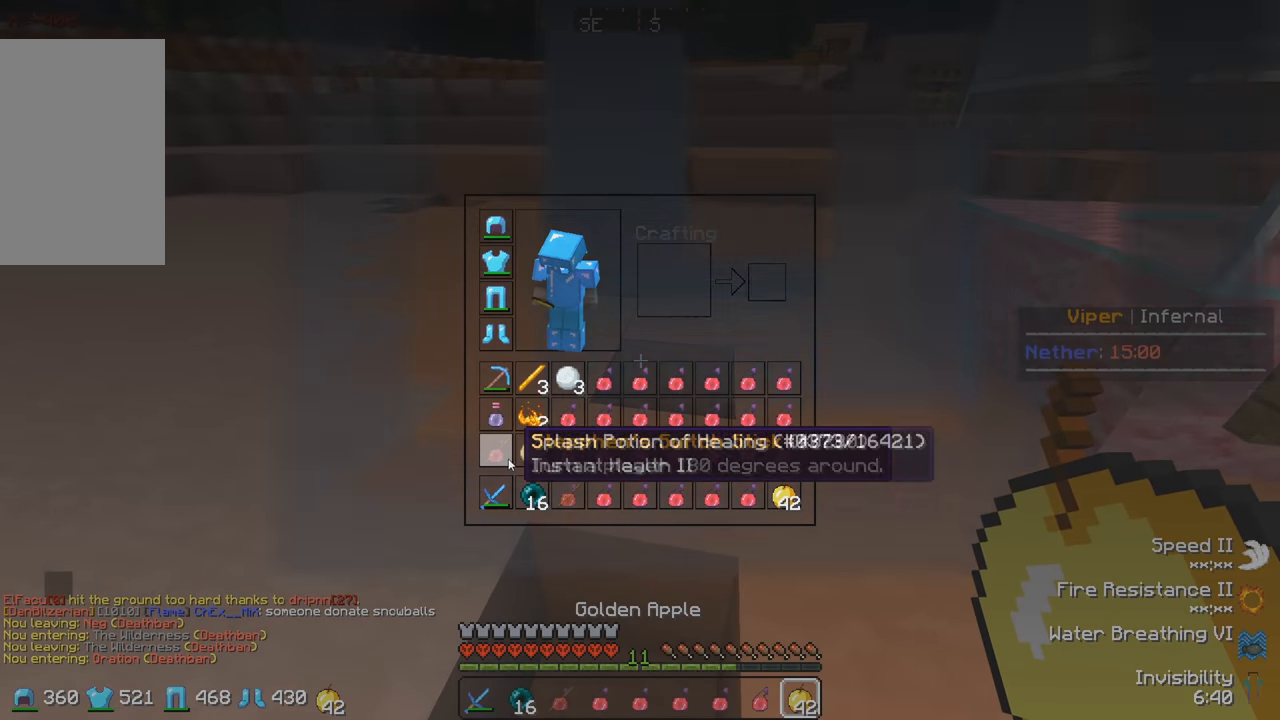
{"keys": [], "events": []}